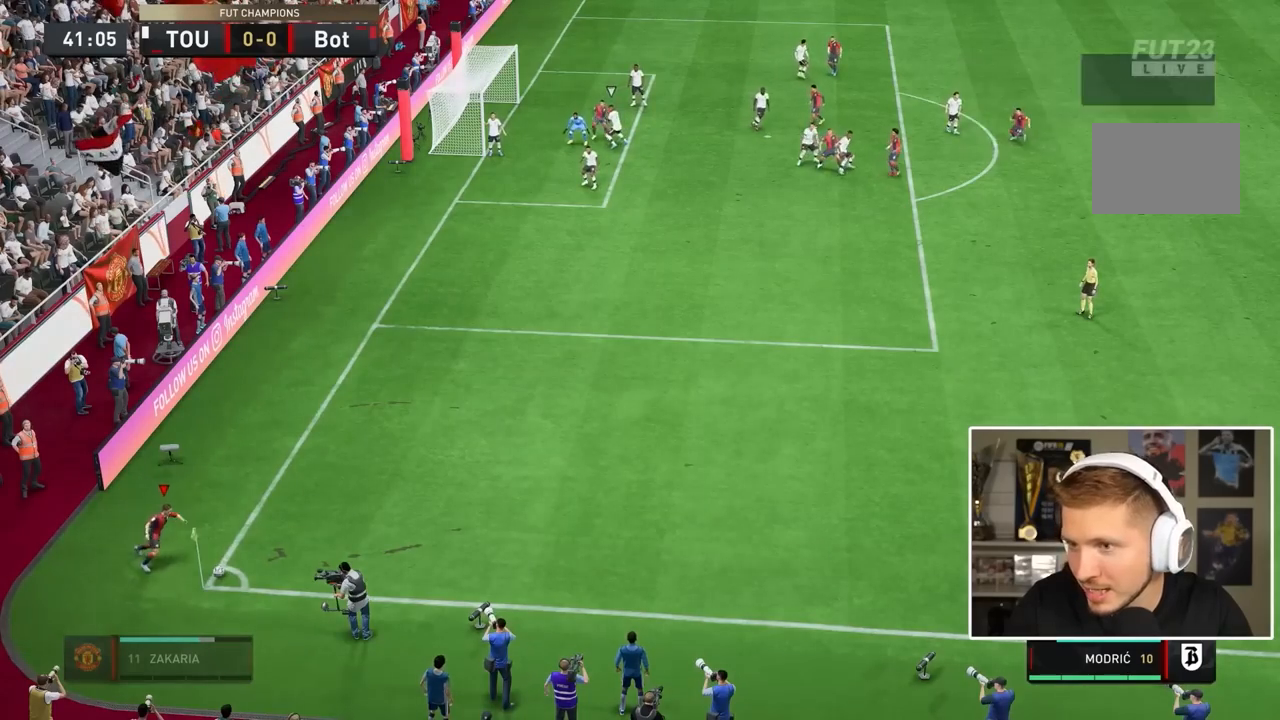
Gameplay with a controller (PlayStation layout); each line is a JSON object with the inputs held at the frame after it. "events" lists button and stick changes between this image and that frame as [ms after this image, input, new state], when the widget could be followed in between. Not read: L3 R3.
{"buttons": [], "left_stick": "center", "right_stick": "center", "events": [[483, "SQUARE", "up"]]}
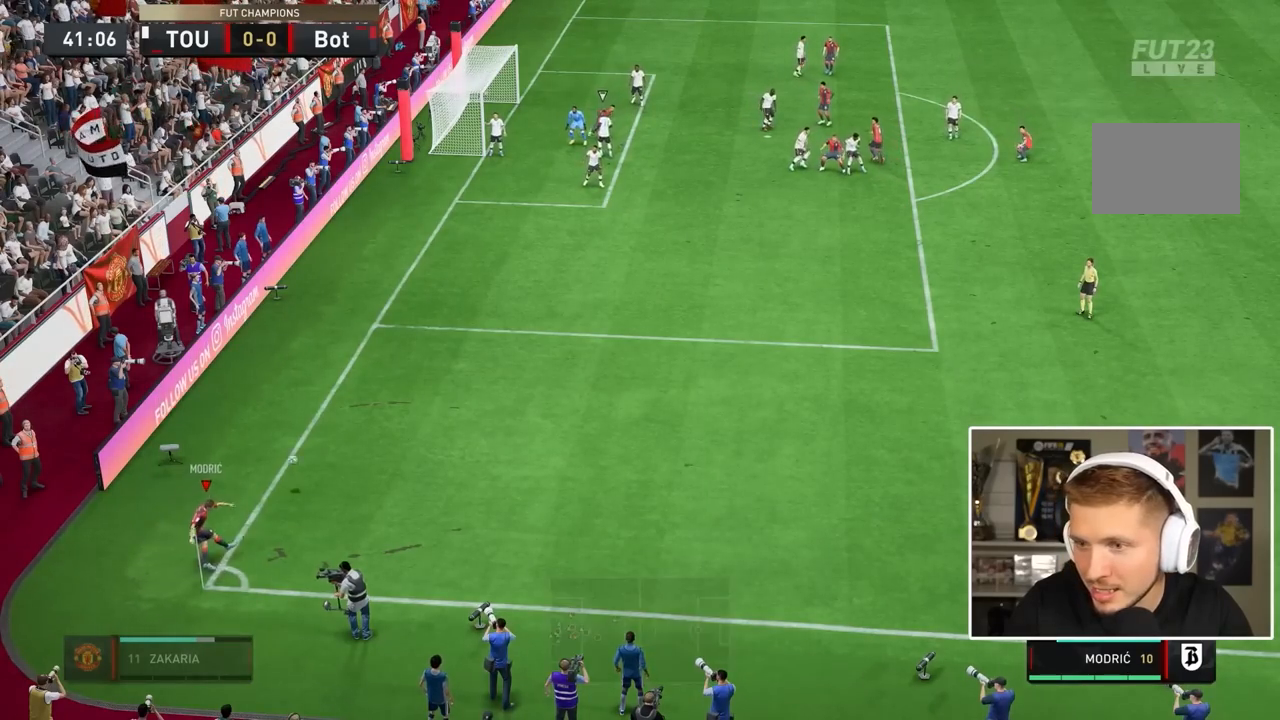
{"buttons": ["R2"], "left_stick": "left", "right_stick": "center", "events": [[83, "L1", "down"], [100, "left_stick", "left"], [133, "R2", "down"], [233, "L1", "up"]]}
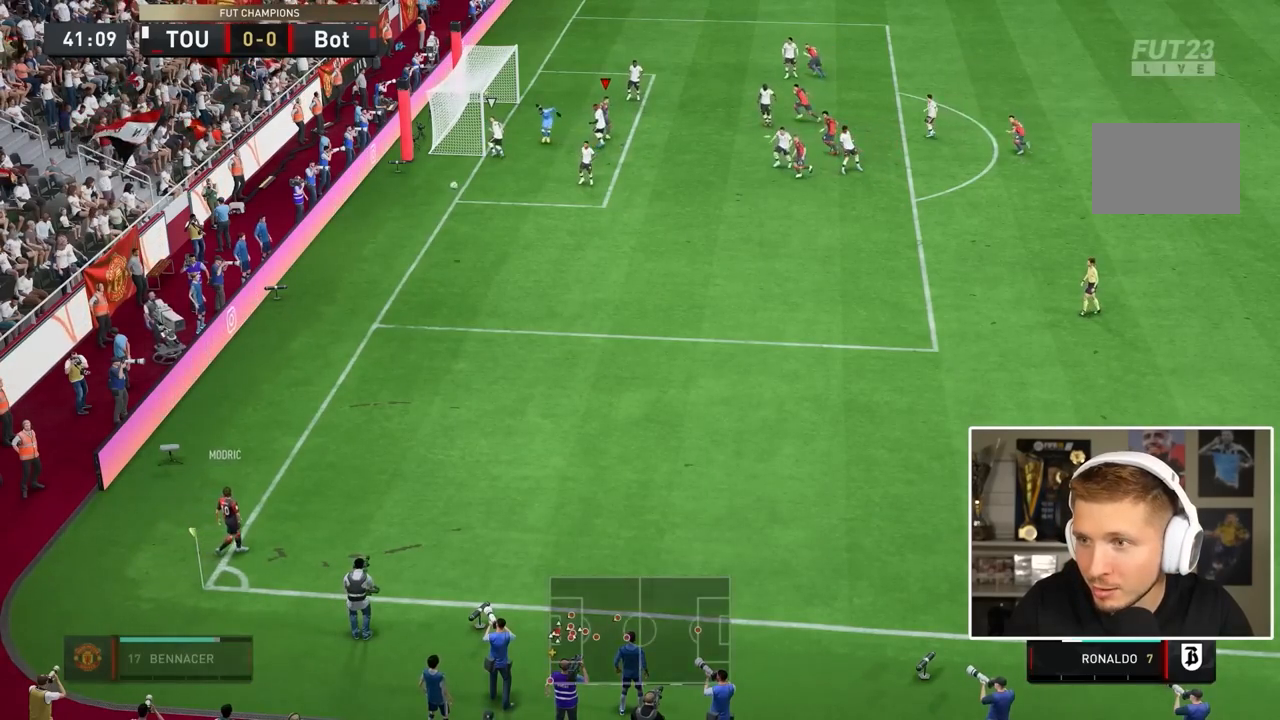
{"buttons": ["R2"], "left_stick": "left", "right_stick": "center", "events": []}
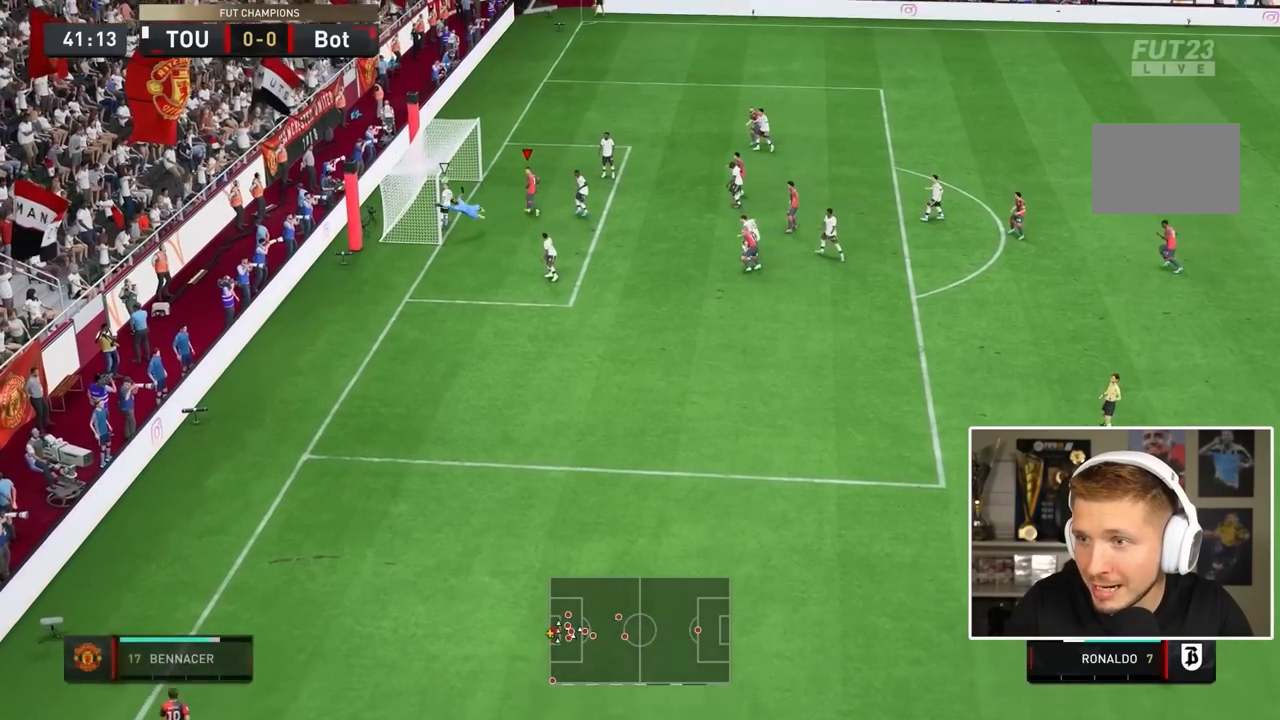
{"buttons": ["R2"], "left_stick": "left", "right_stick": "center", "events": []}
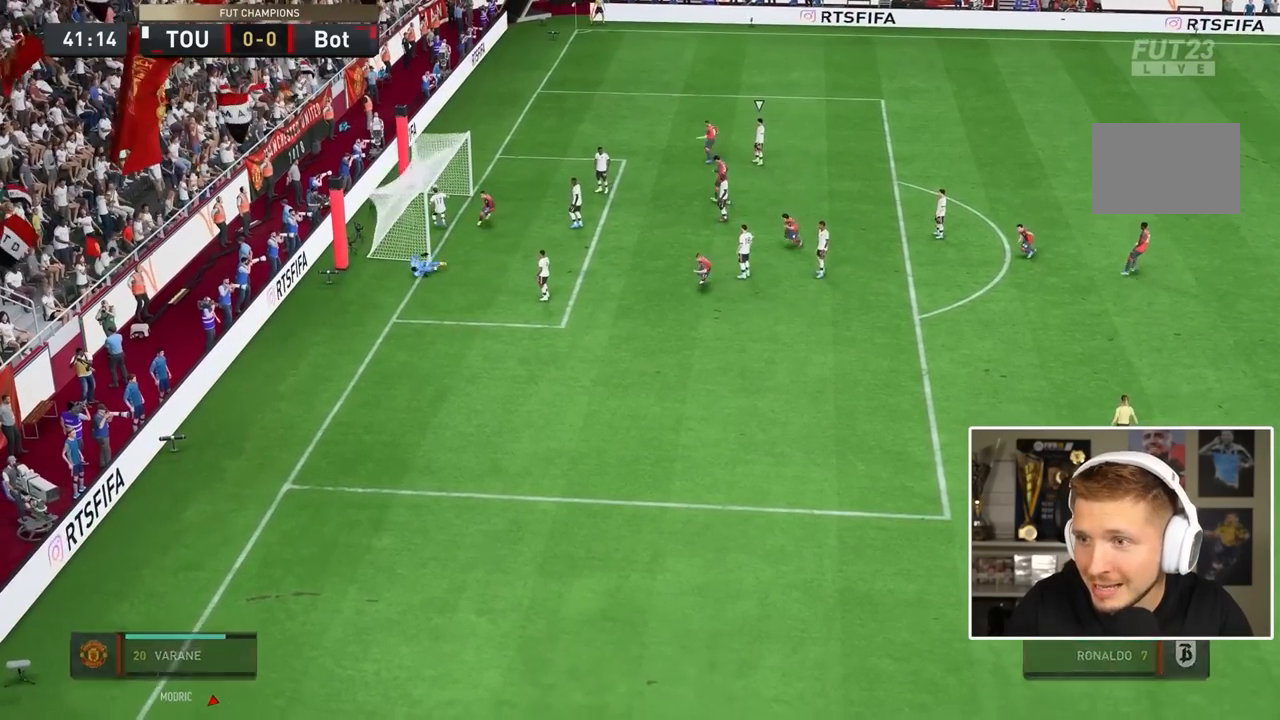
{"buttons": [], "left_stick": "center", "right_stick": "center", "events": [[83, "left_stick", "down"], [133, "R2", "up"], [150, "left_stick", "center"]]}
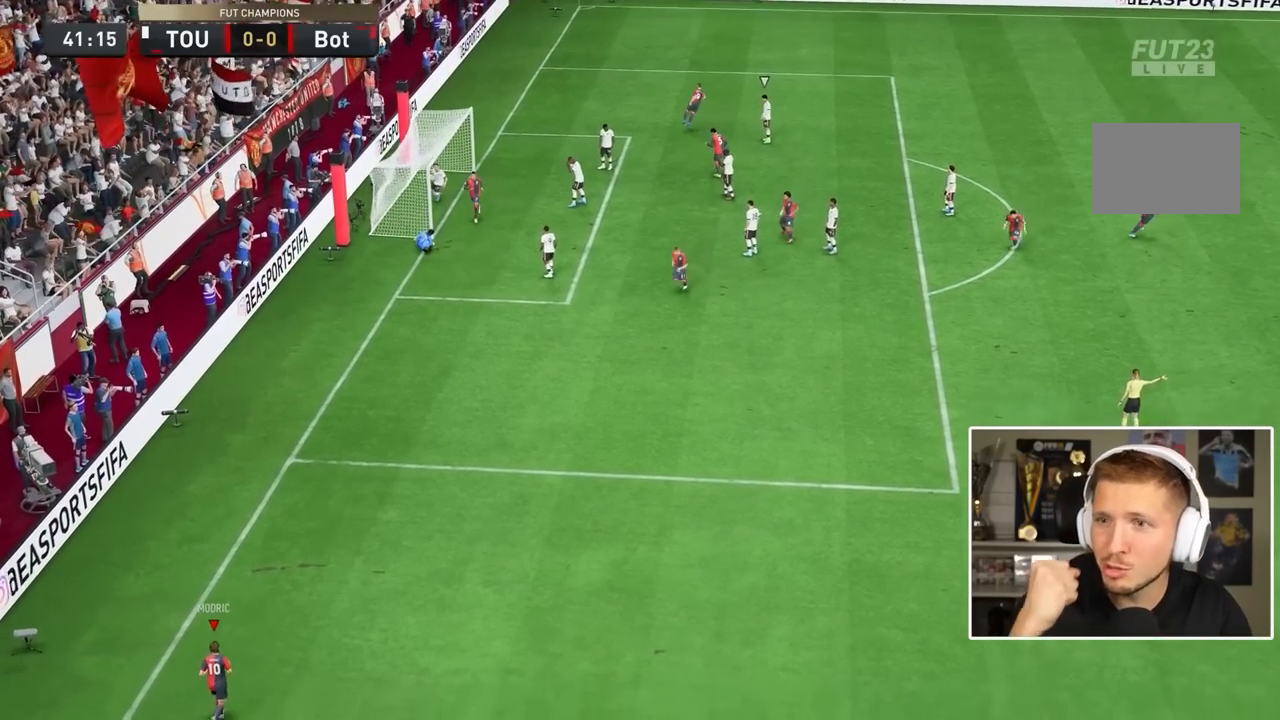
{"buttons": [], "left_stick": "center", "right_stick": "center", "events": []}
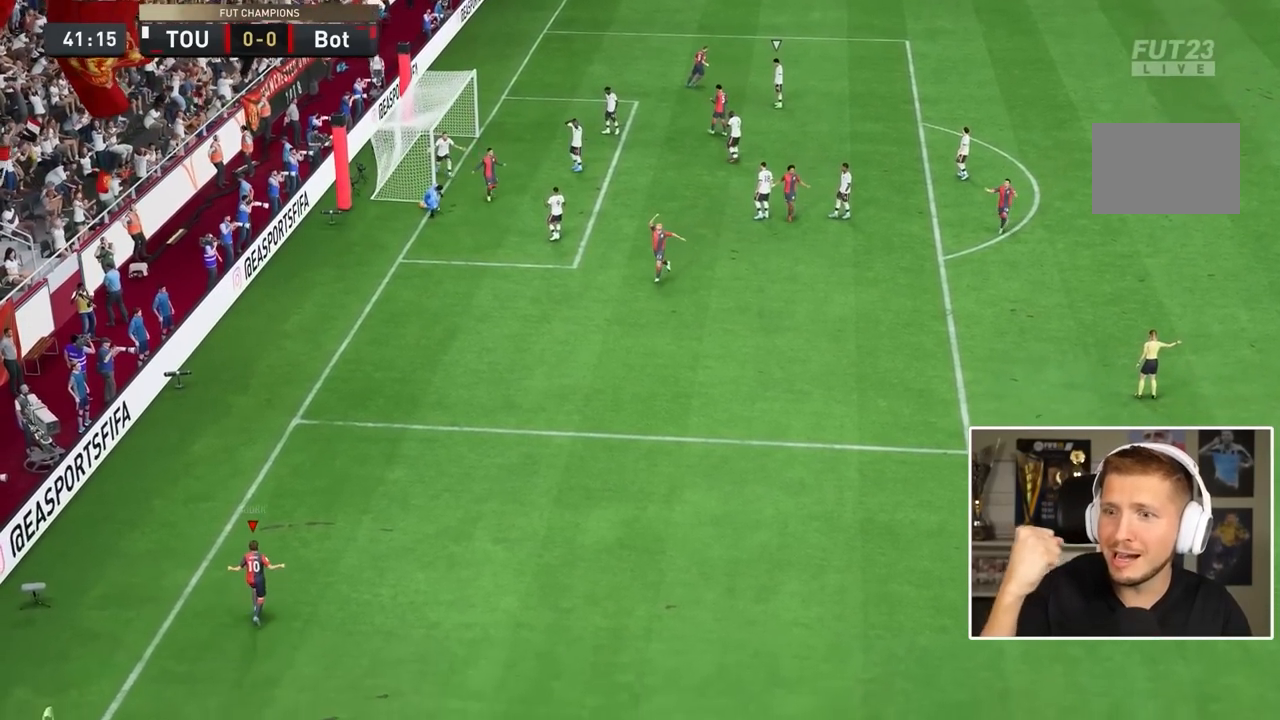
{"buttons": [], "left_stick": "center", "right_stick": "center", "events": []}